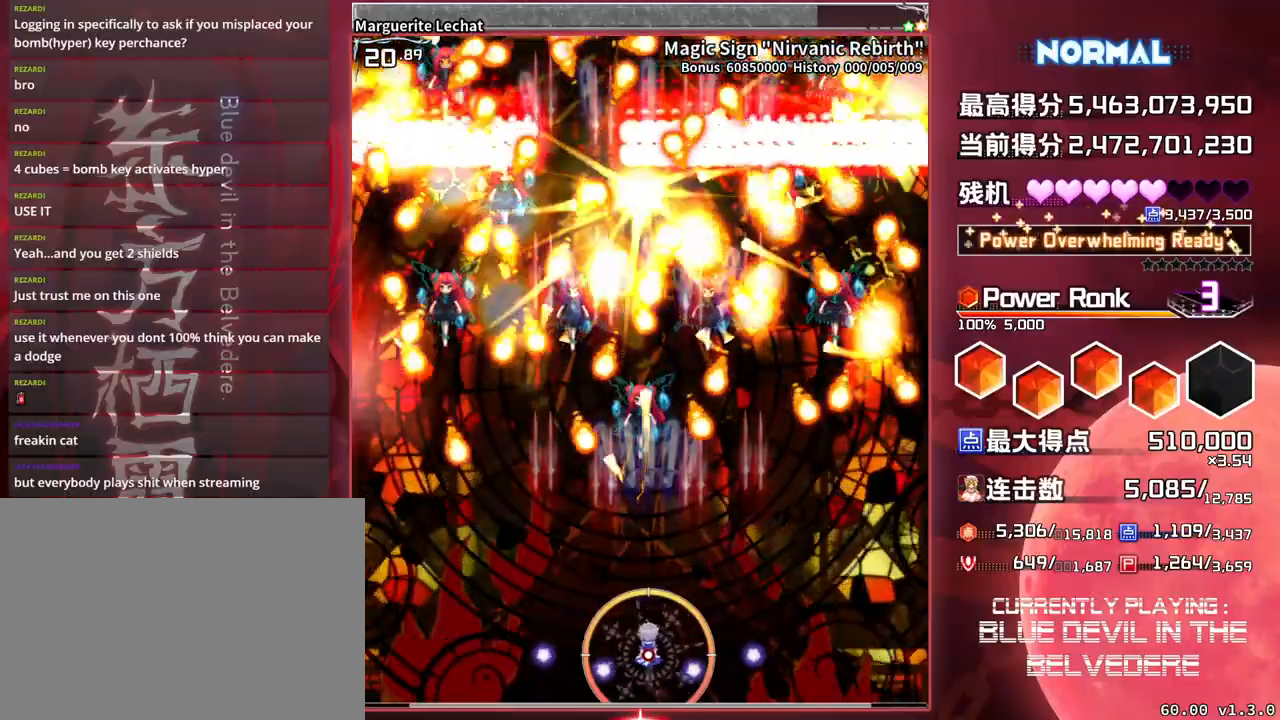
Gameplay with a controller (arcade stick); each line is a JSON object with the inputs held at the frame after it. "events" lists button and stick changes between this image and that frame as [ms after this image, input, new state], when the widget could be followed in between. Not read: L3 R3.
{"buttons": ["SQUARE", "TRIANGLE"], "left_stick": "center", "events": [[250, "left_stick", "left"], [467, "left_stick", "center"]]}
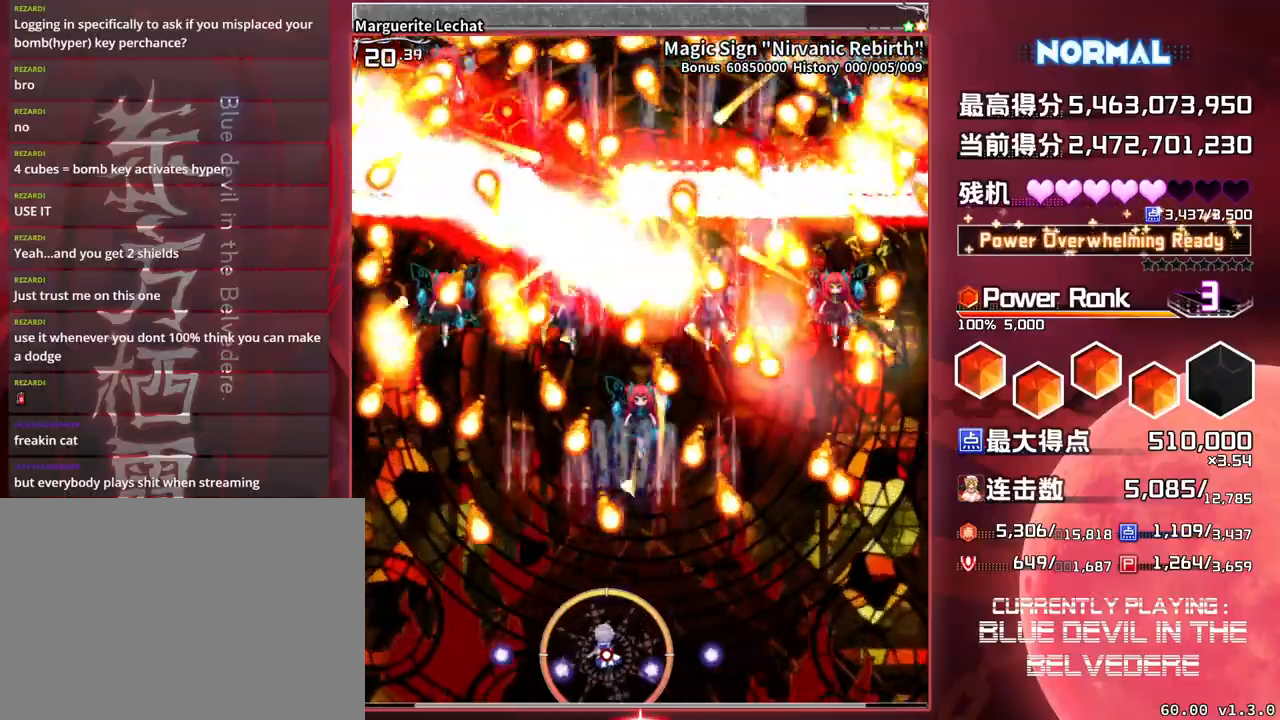
{"buttons": ["SQUARE", "TRIANGLE"], "left_stick": "center", "events": [[133, "left_stick", "left"], [233, "left_stick", "center"]]}
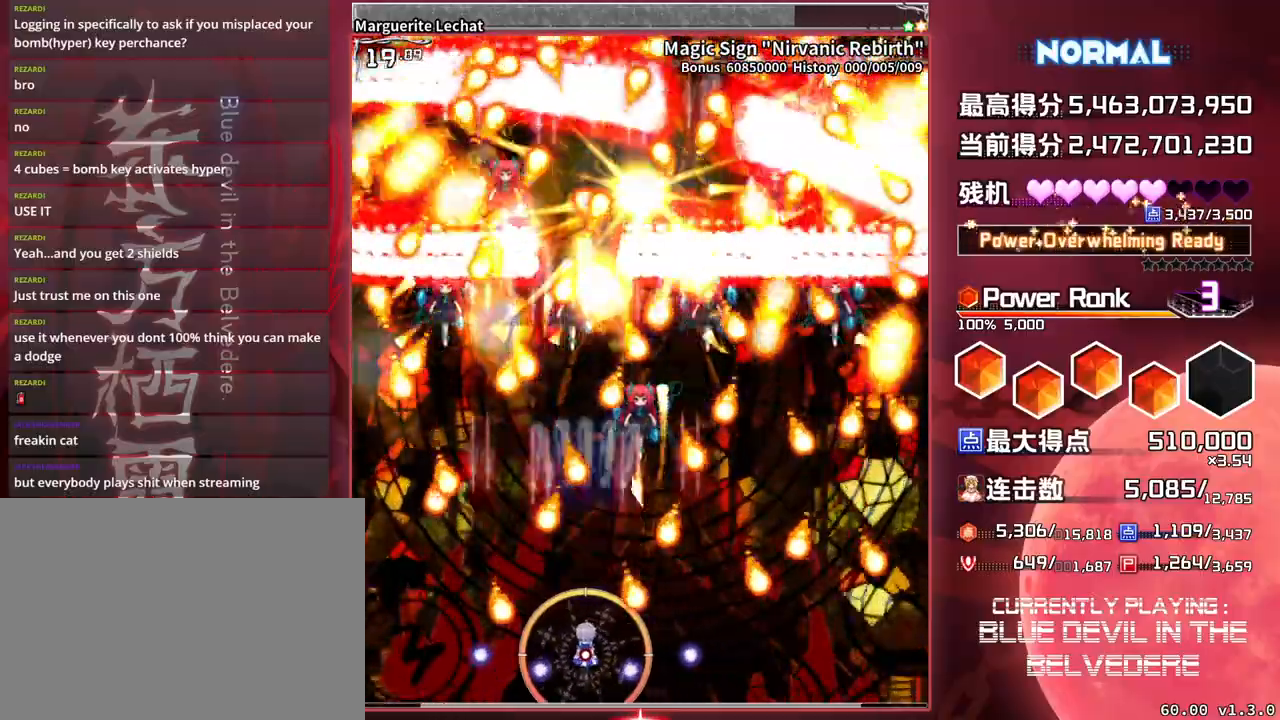
{"buttons": ["SQUARE", "TRIANGLE"], "left_stick": "up-left", "events": [[50, "left_stick", "up"], [217, "left_stick", "center"], [433, "left_stick", "up-left"]]}
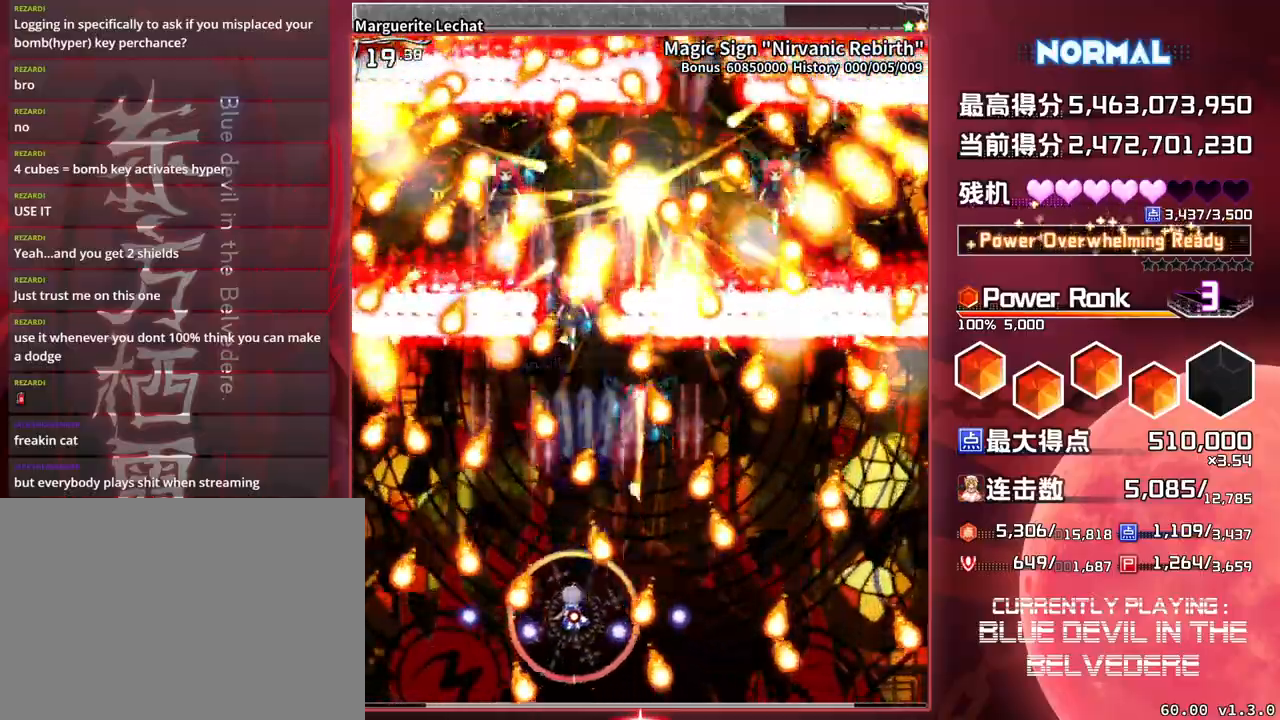
{"buttons": ["SQUARE", "TRIANGLE"], "left_stick": "center", "events": [[33, "left_stick", "center"], [400, "left_stick", "right"], [500, "left_stick", "center"]]}
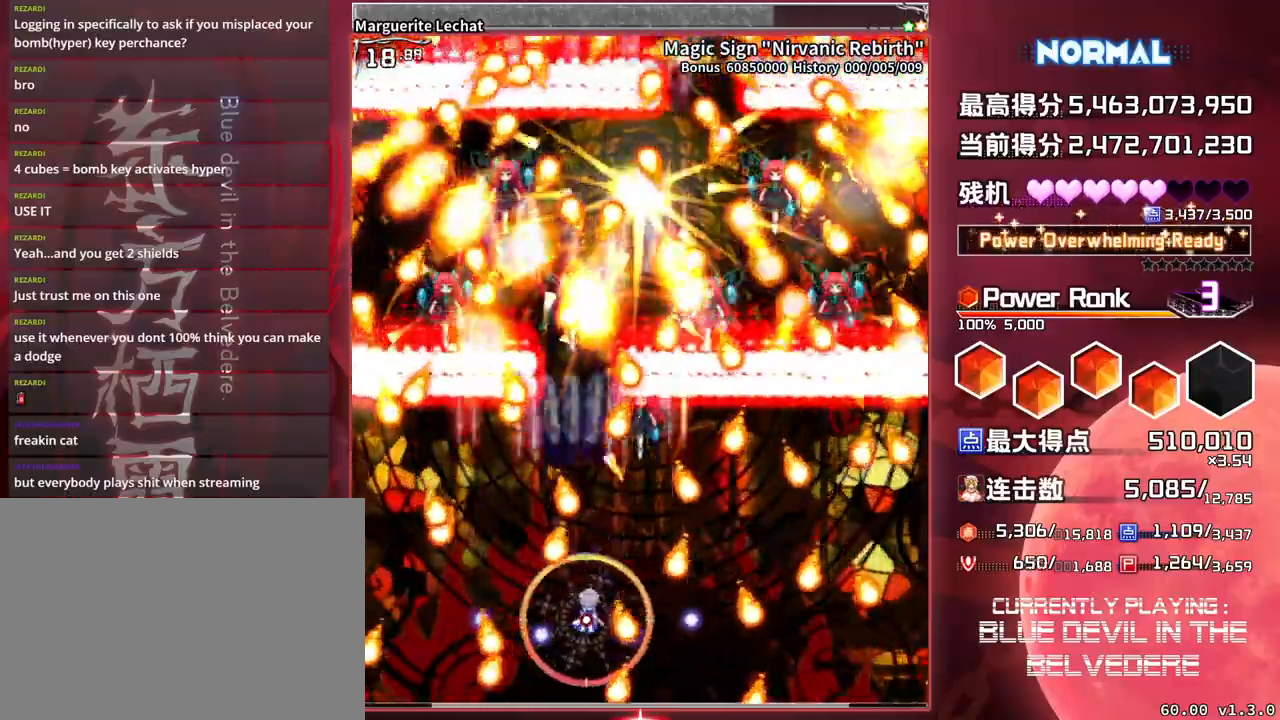
{"buttons": ["SQUARE", "TRIANGLE"], "left_stick": "center", "events": [[217, "left_stick", "left"], [350, "left_stick", "center"]]}
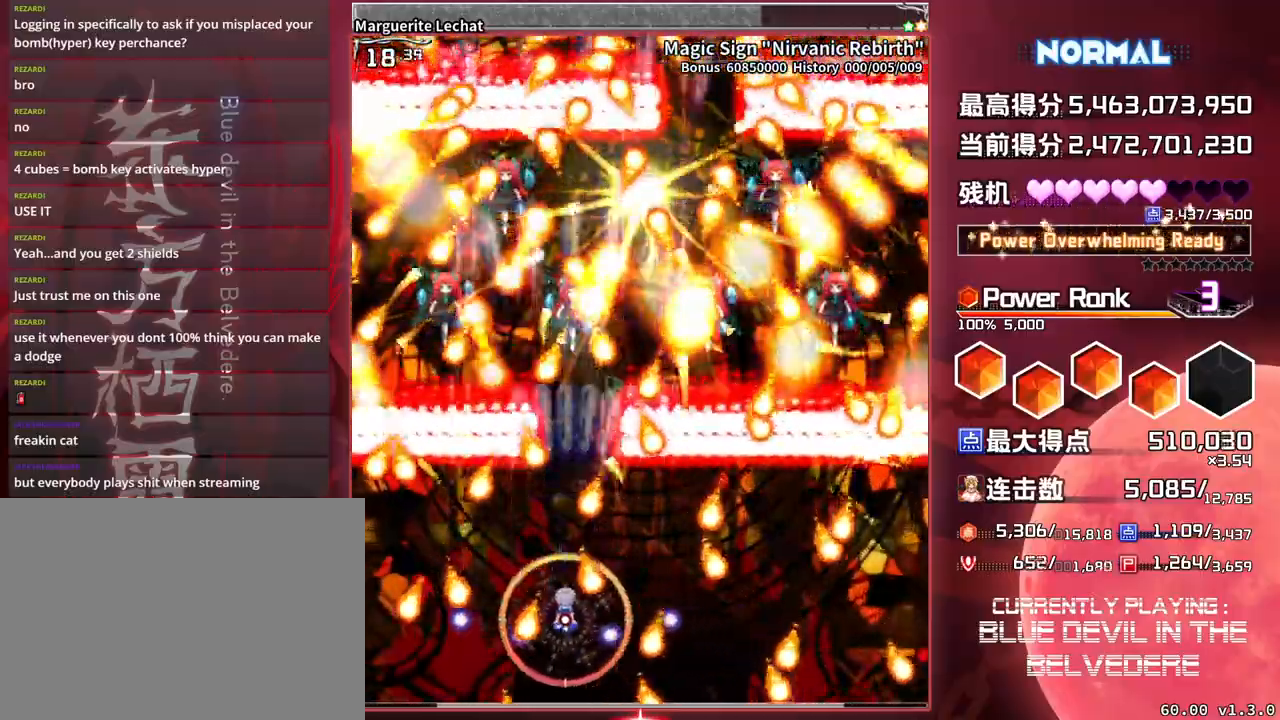
{"buttons": ["SQUARE", "TRIANGLE"], "left_stick": "center", "events": [[283, "left_stick", "right"], [433, "left_stick", "center"]]}
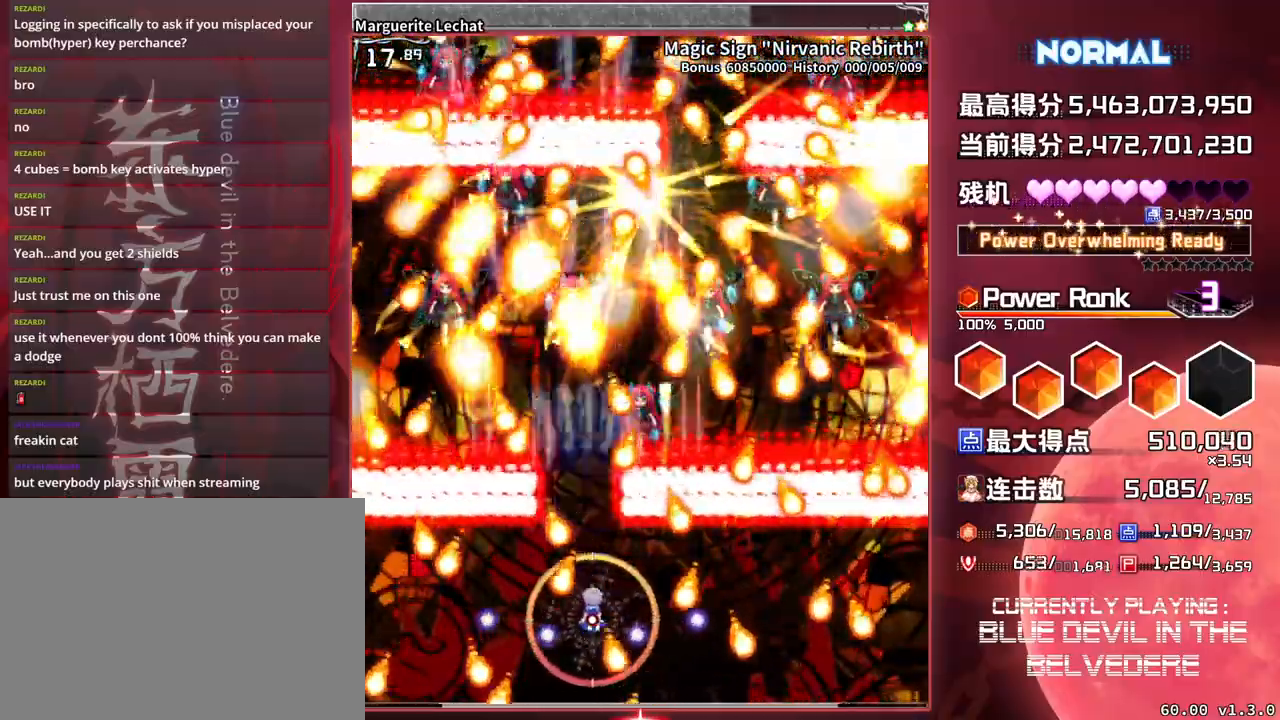
{"buttons": ["SQUARE", "TRIANGLE"], "left_stick": "center", "events": [[150, "left_stick", "left"], [350, "left_stick", "center"]]}
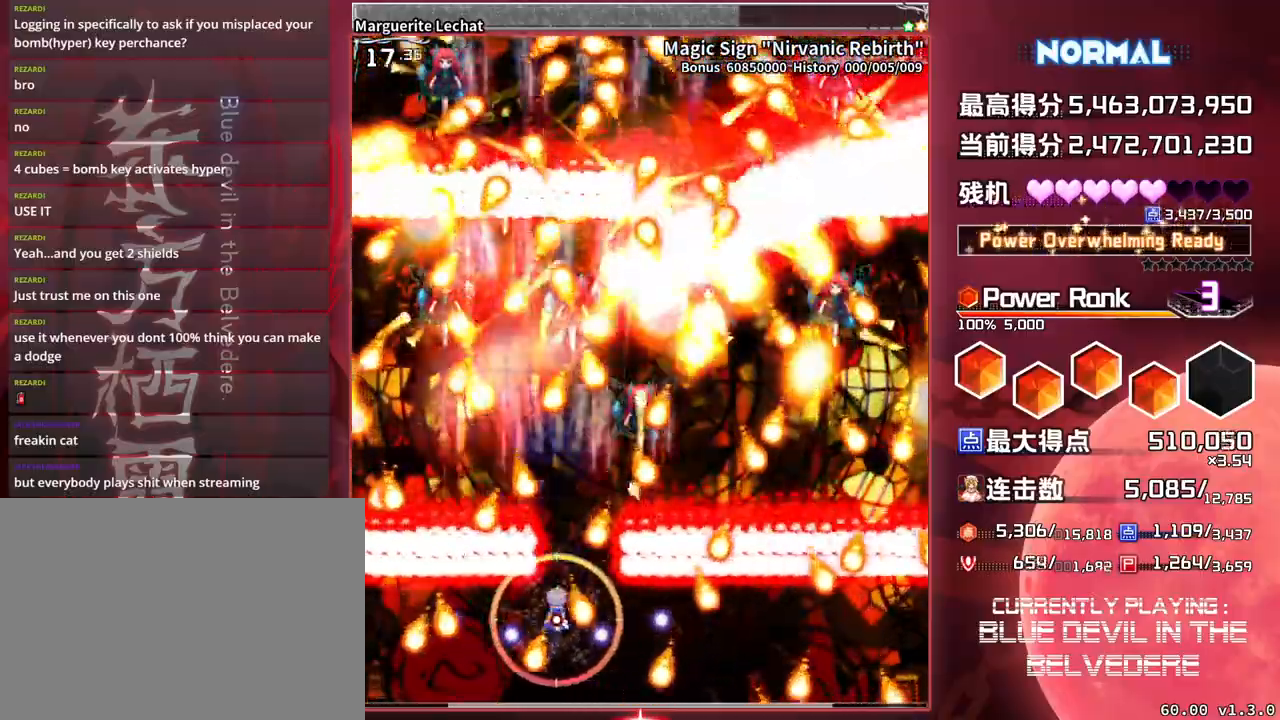
{"buttons": ["SQUARE", "TRIANGLE"], "left_stick": "right", "events": [[200, "left_stick", "up"], [400, "left_stick", "center"], [450, "left_stick", "right"]]}
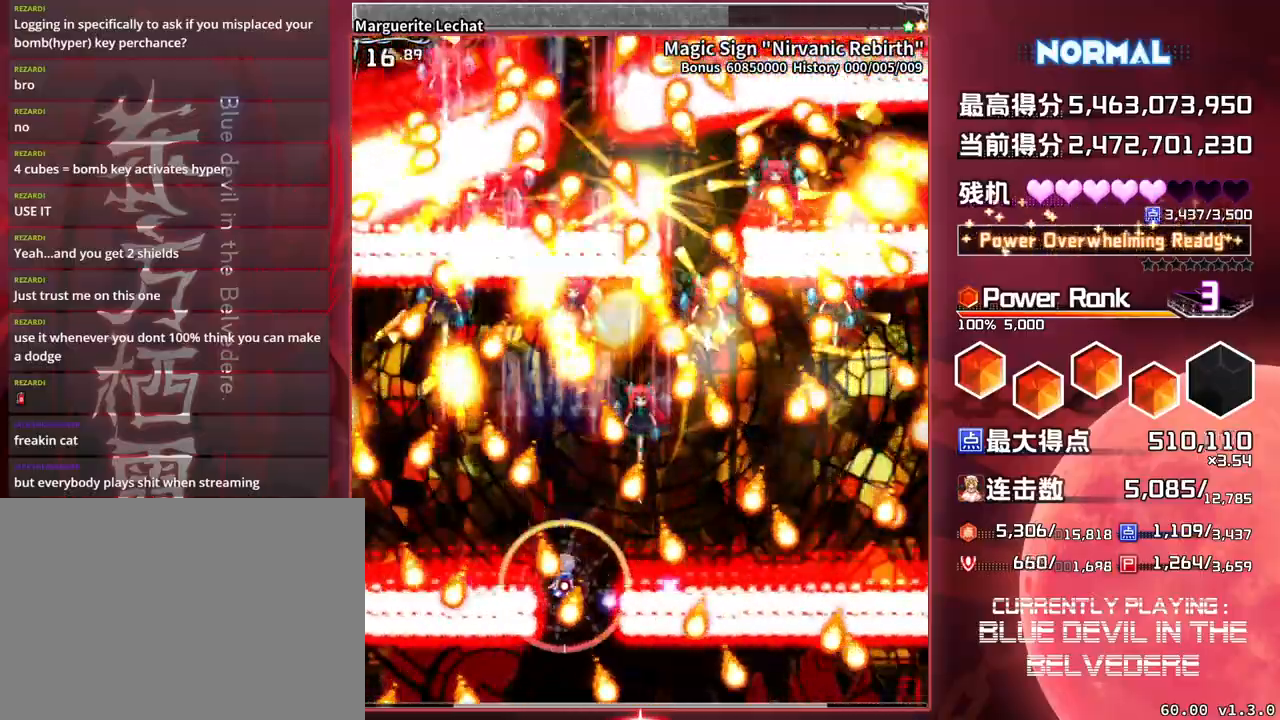
{"buttons": ["SQUARE", "TRIANGLE"], "left_stick": "down-right", "events": [[167, "left_stick", "center"], [300, "left_stick", "down-right"]]}
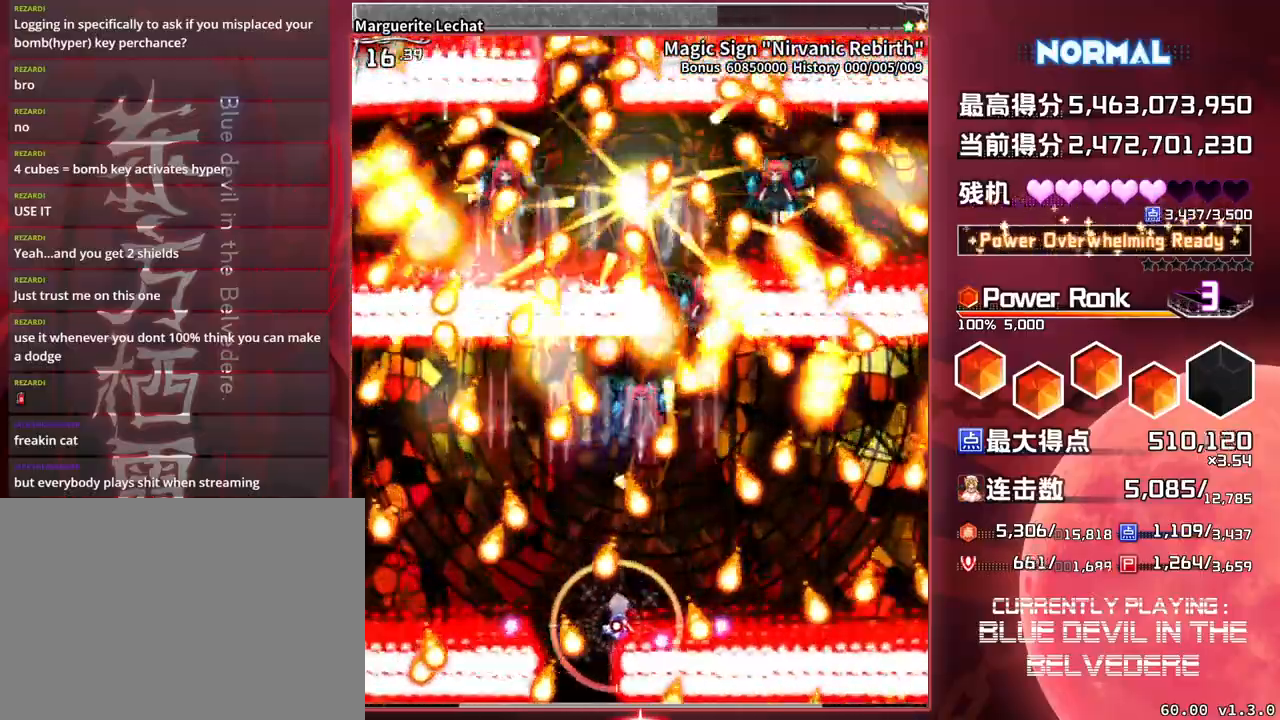
{"buttons": ["SQUARE", "TRIANGLE"], "left_stick": "center", "events": [[17, "left_stick", "center"], [350, "left_stick", "up"], [500, "left_stick", "center"]]}
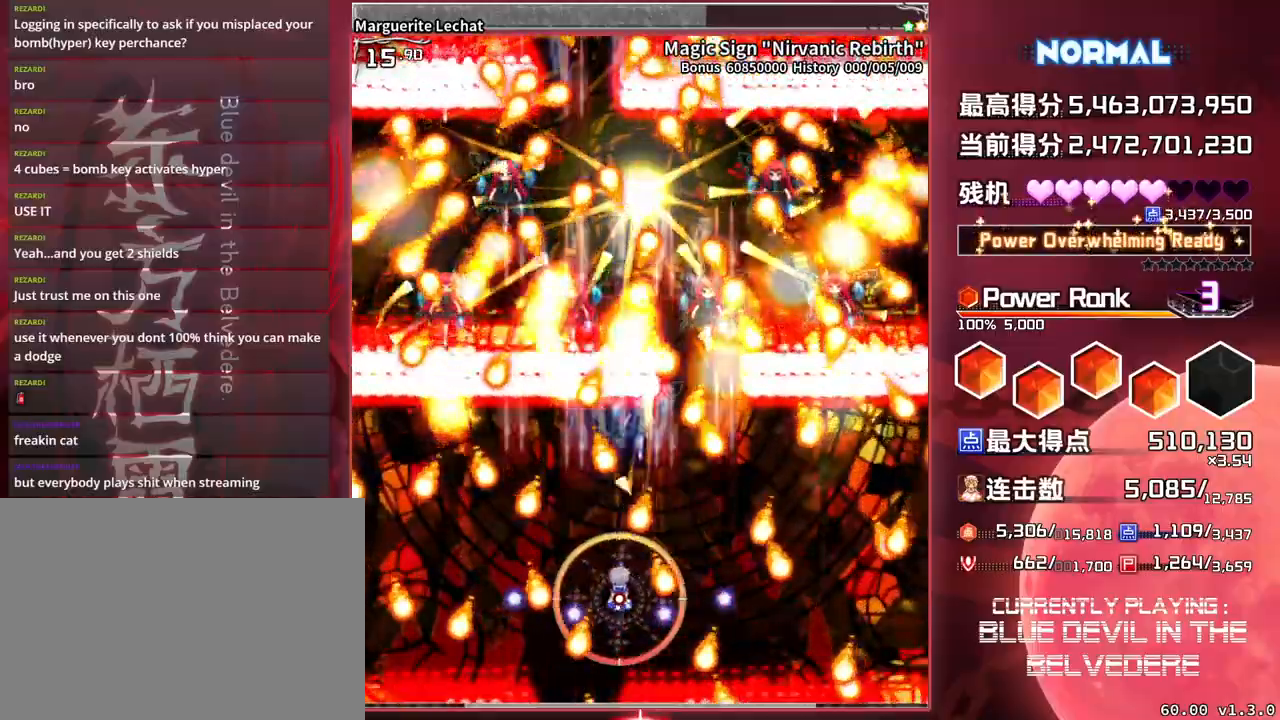
{"buttons": ["SQUARE", "TRIANGLE"], "left_stick": "right", "events": [[100, "left_stick", "down-right"], [200, "left_stick", "right"], [300, "left_stick", "center"], [433, "left_stick", "right"]]}
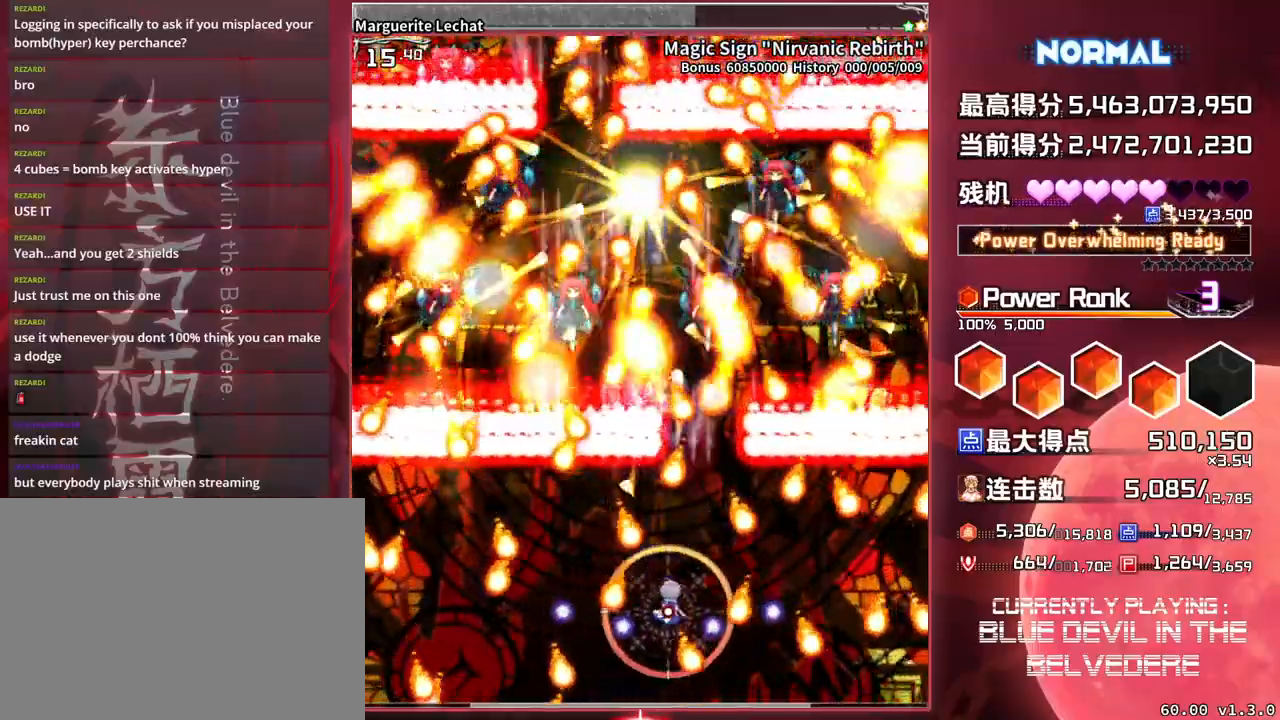
{"buttons": ["SQUARE", "TRIANGLE"], "left_stick": "center", "events": [[100, "left_stick", "up"], [267, "left_stick", "center"]]}
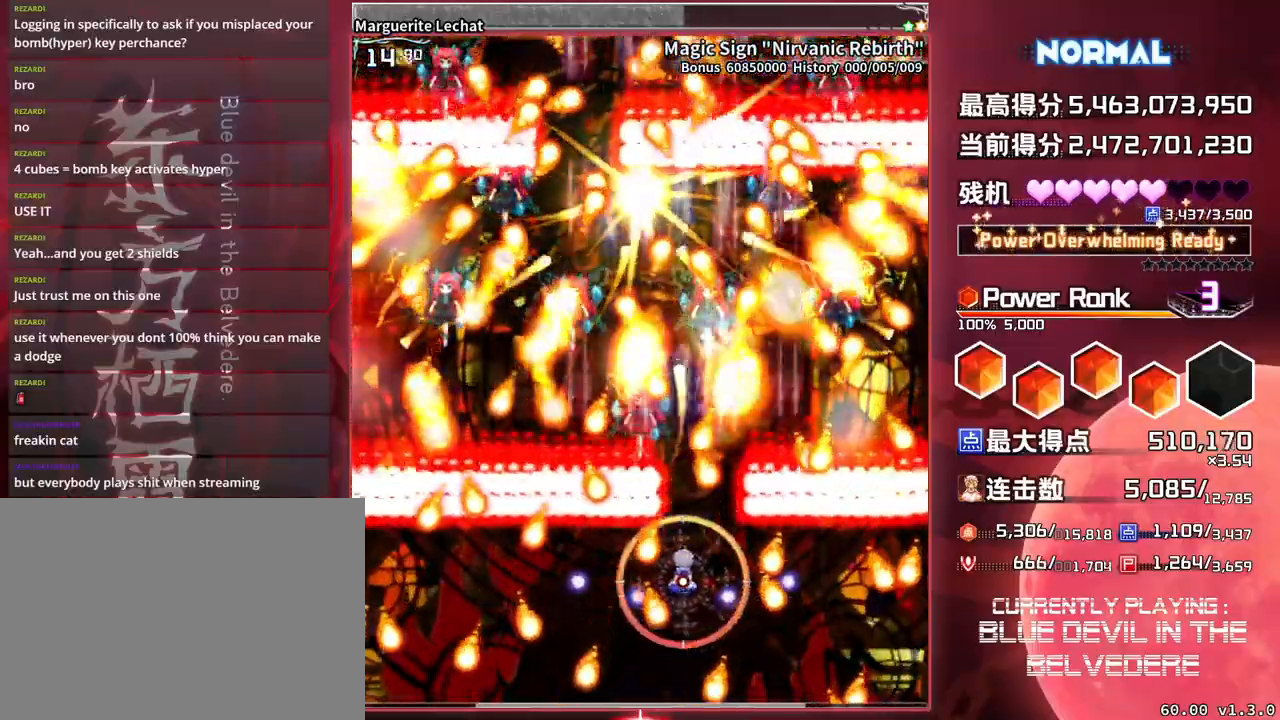
{"buttons": ["SQUARE", "TRIANGLE"], "left_stick": "up", "events": [[17, "left_stick", "right"], [150, "left_stick", "center"], [500, "left_stick", "up"]]}
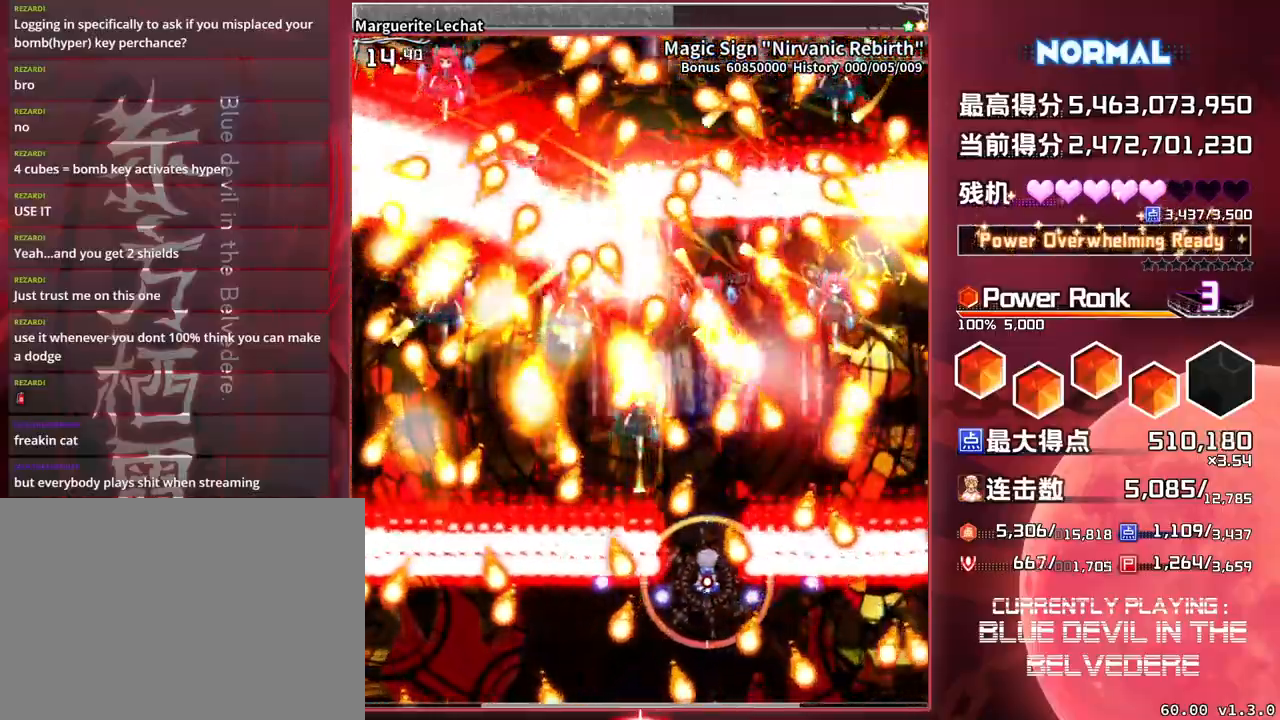
{"buttons": ["SQUARE", "TRIANGLE"], "left_stick": "left", "events": [[167, "left_stick", "center"], [483, "left_stick", "left"]]}
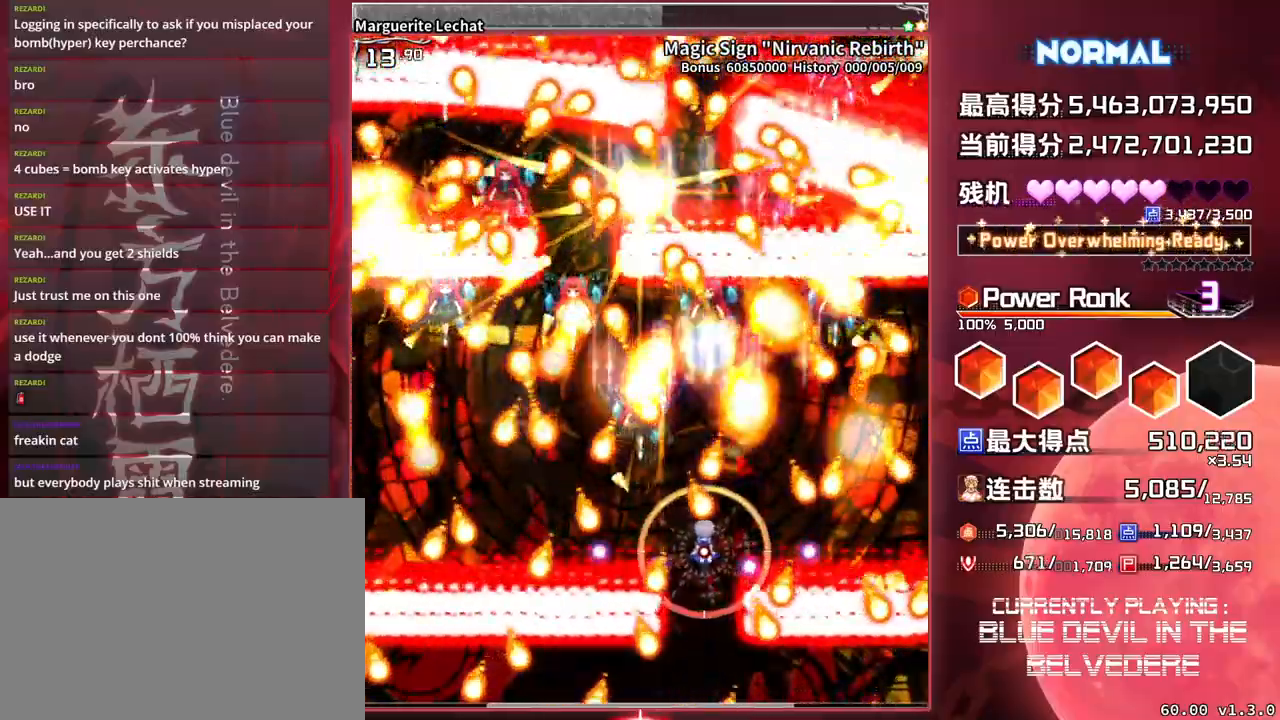
{"buttons": ["SQUARE", "TRIANGLE"], "left_stick": "center", "events": [[100, "left_stick", "center"], [300, "left_stick", "up-left"], [433, "left_stick", "center"]]}
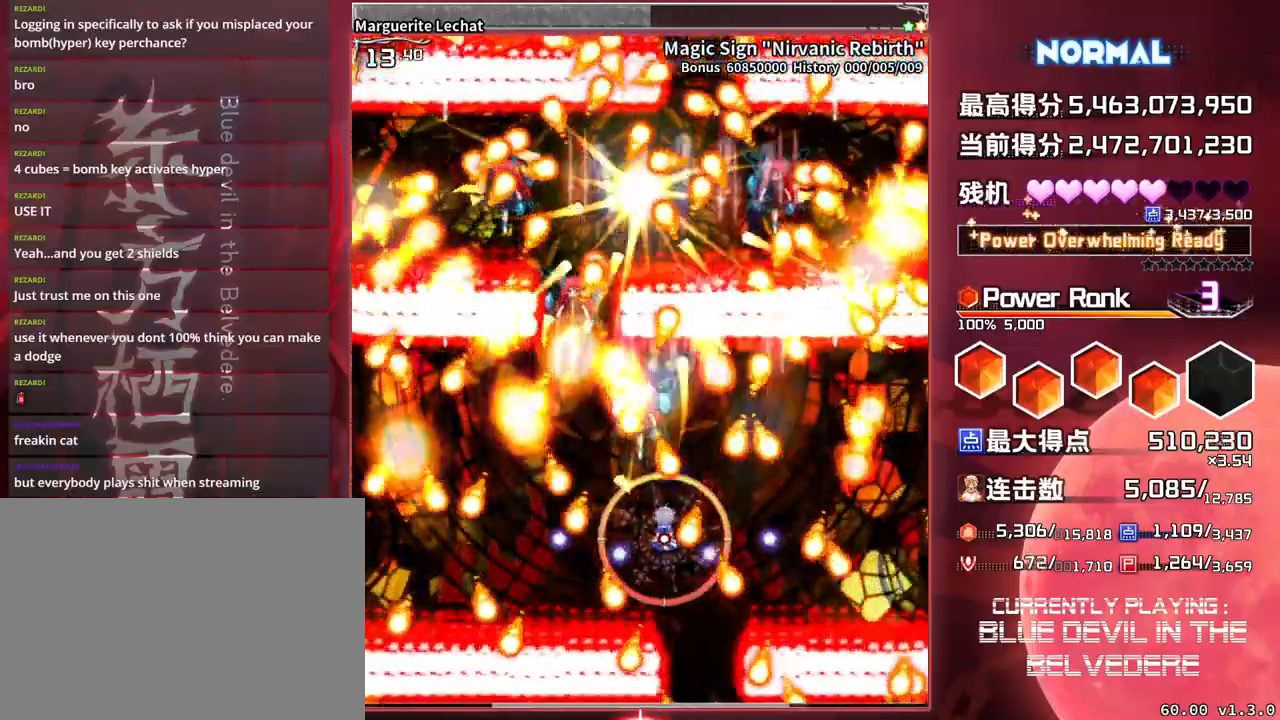
{"buttons": ["SQUARE", "TRIANGLE"], "left_stick": "center", "events": [[50, "left_stick", "left"], [183, "left_stick", "center"]]}
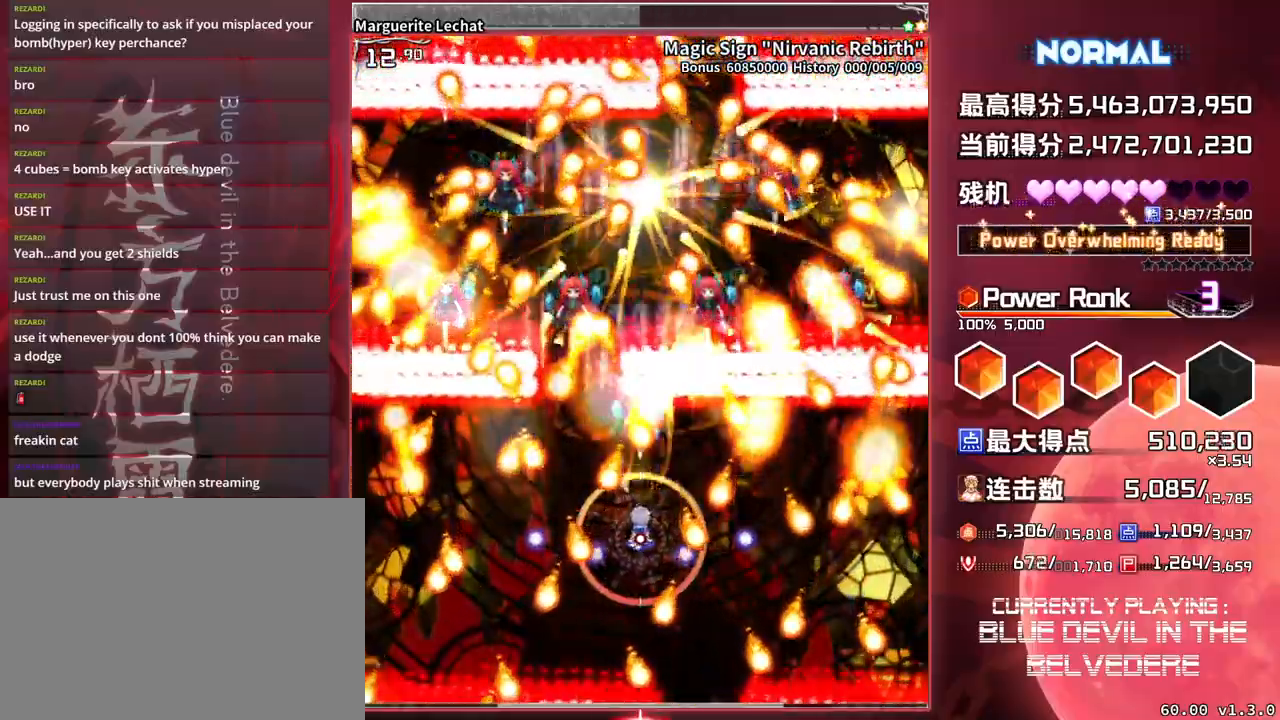
{"buttons": ["SQUARE", "TRIANGLE"], "left_stick": "center", "events": []}
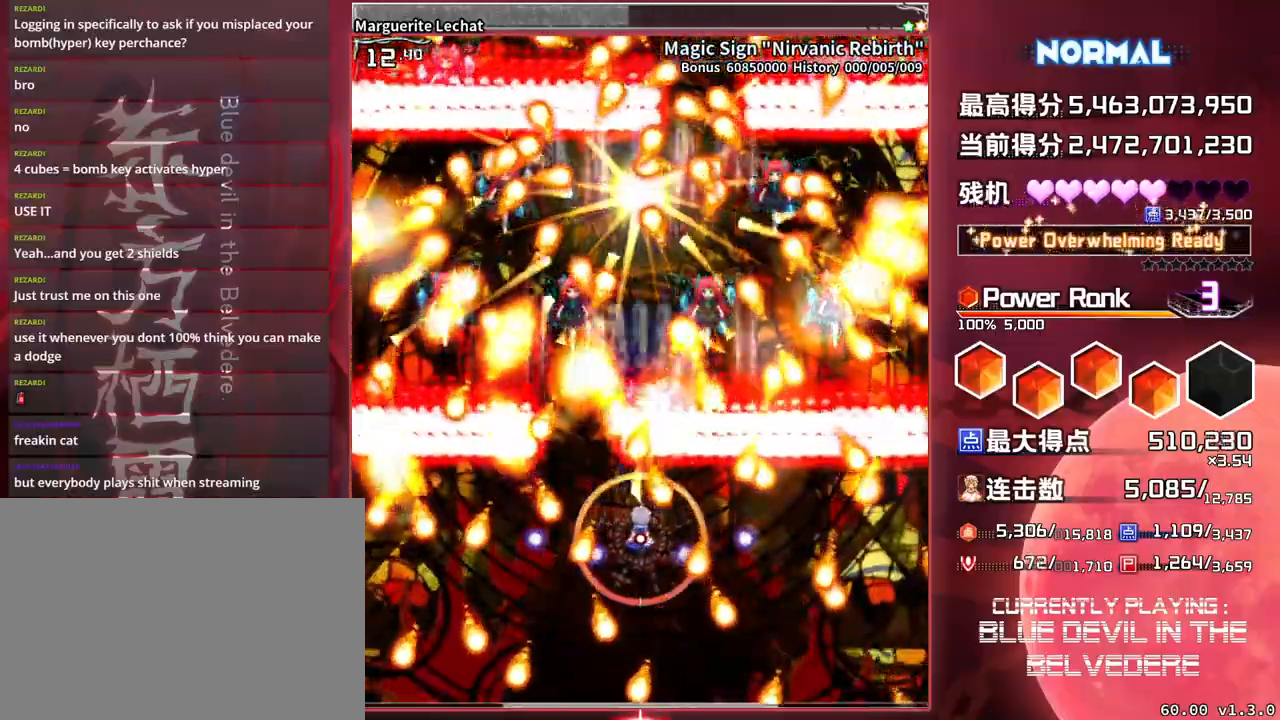
{"buttons": ["SQUARE", "TRIANGLE"], "left_stick": "left", "events": [[50, "left_stick", "left"], [167, "left_stick", "center"], [250, "left_stick", "left"], [417, "left_stick", "center"], [483, "left_stick", "left"]]}
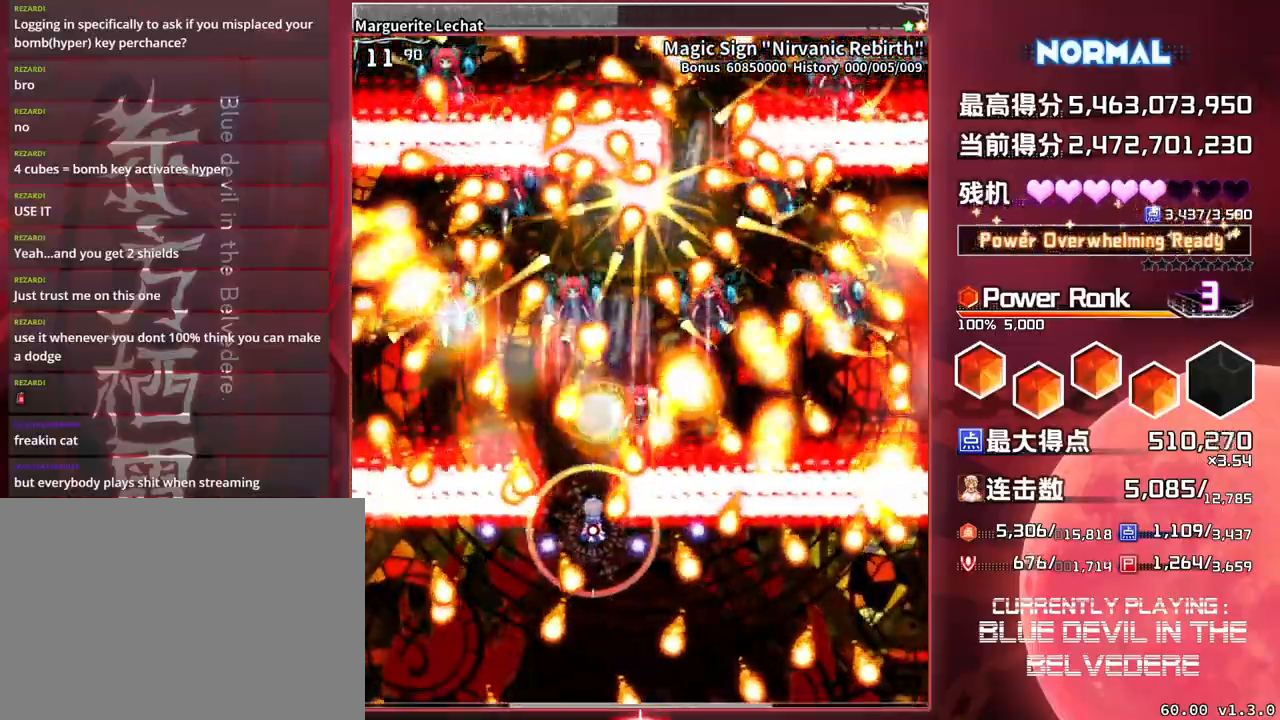
{"buttons": ["SQUARE", "TRIANGLE"], "left_stick": "center", "events": [[83, "left_stick", "center"]]}
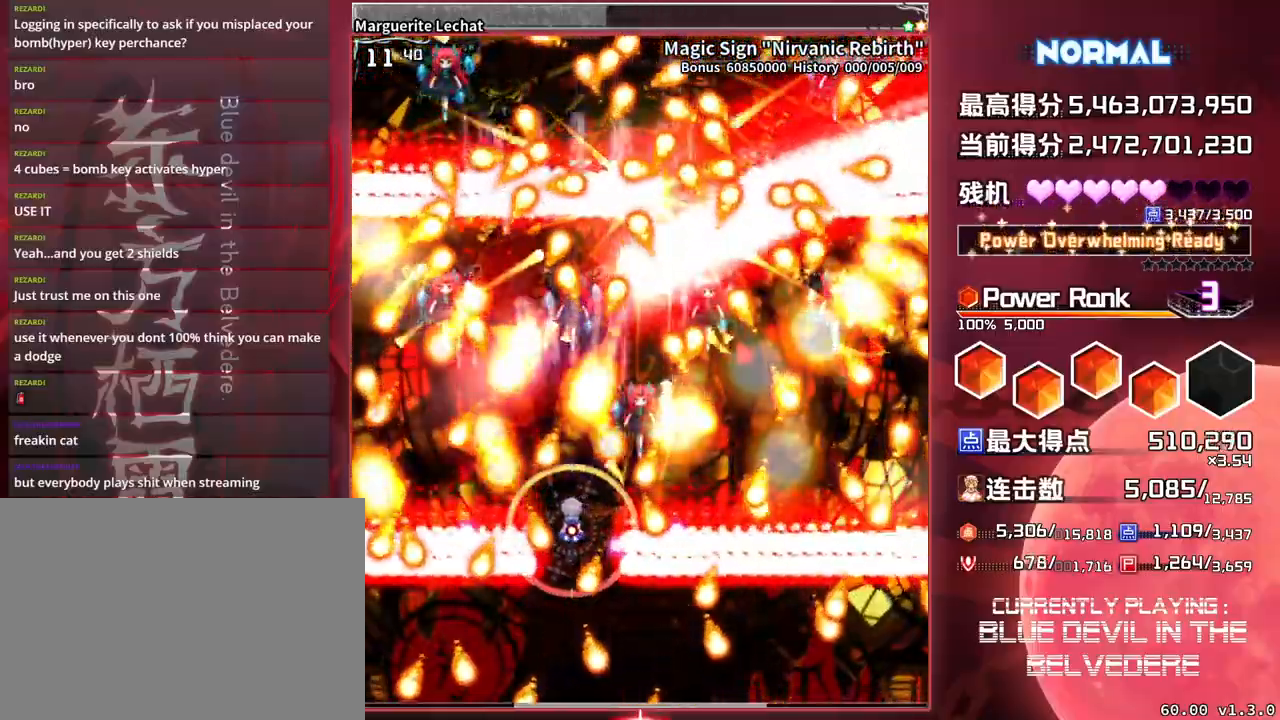
{"buttons": ["SQUARE", "TRIANGLE"], "left_stick": "center", "events": []}
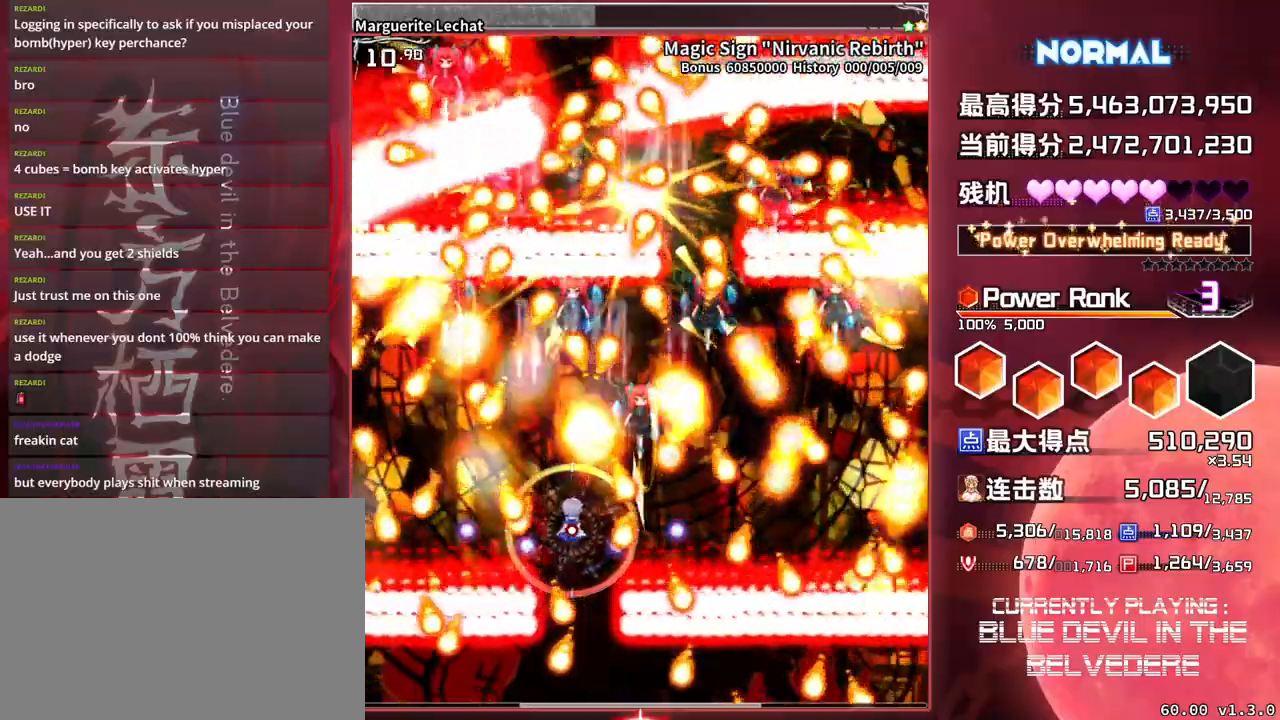
{"buttons": ["SQUARE", "TRIANGLE"], "left_stick": "down", "events": [[300, "left_stick", "right"], [417, "left_stick", "down"]]}
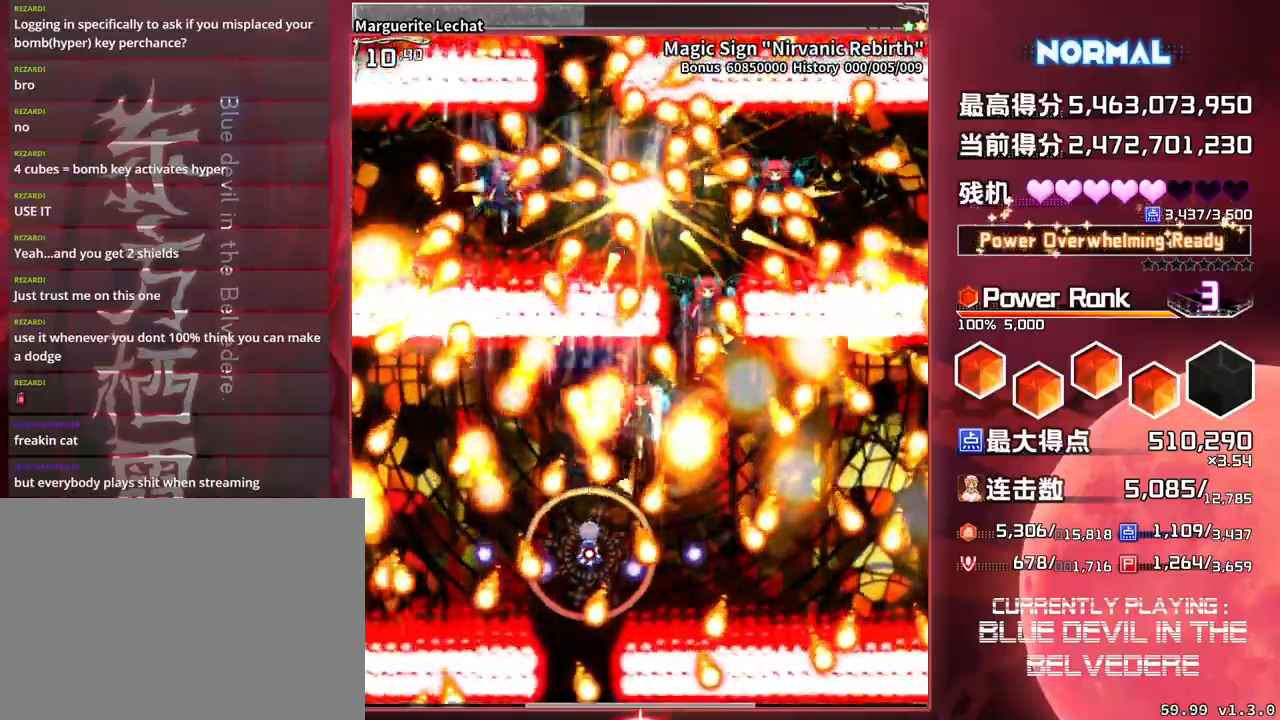
{"buttons": ["SQUARE", "TRIANGLE"], "left_stick": "down", "events": [[50, "left_stick", "center"], [383, "left_stick", "down"]]}
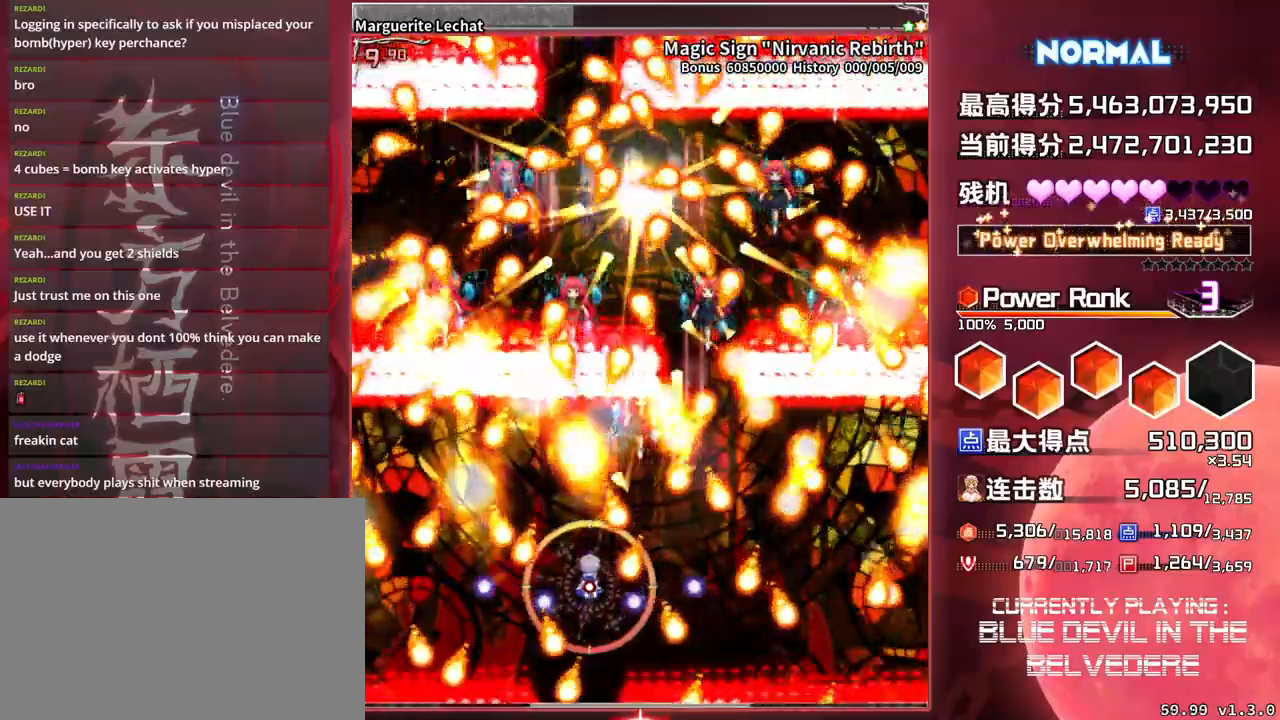
{"buttons": ["SQUARE", "TRIANGLE"], "left_stick": "down", "events": [[283, "left_stick", "down-right"], [417, "left_stick", "center"], [500, "left_stick", "down"]]}
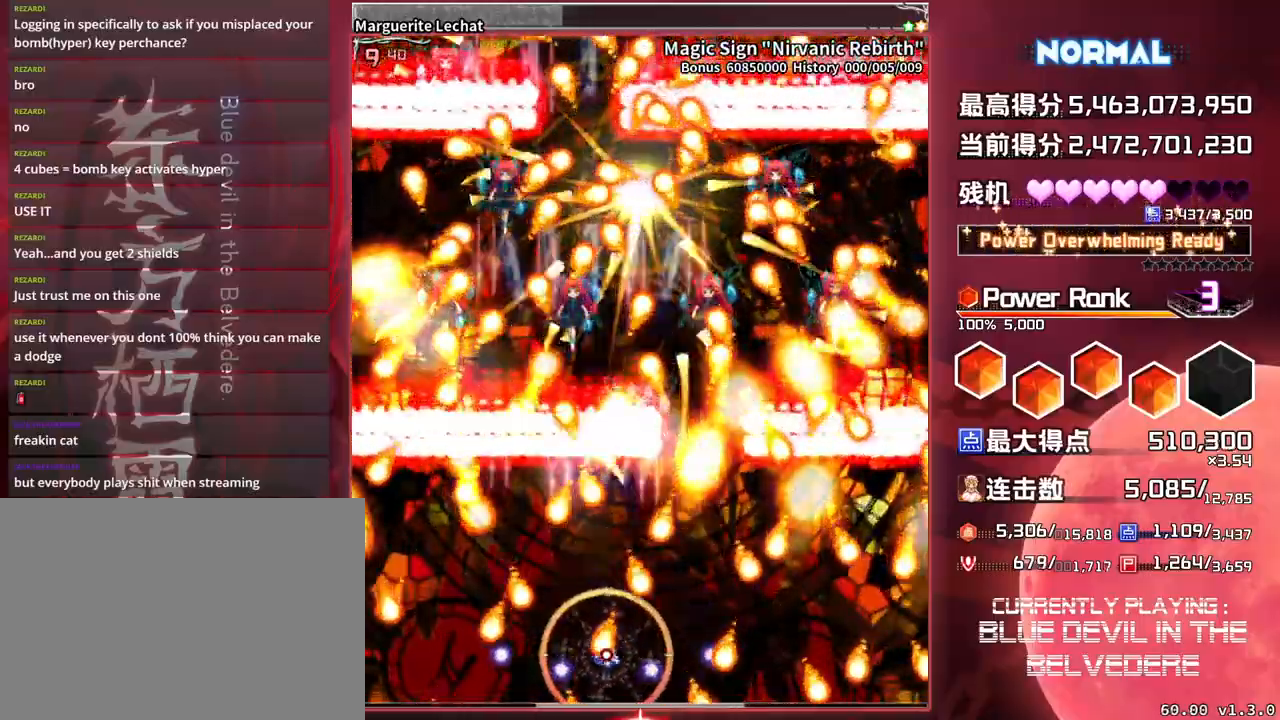
{"buttons": ["SQUARE", "TRIANGLE"], "left_stick": "center", "events": [[50, "left_stick", "down-right"], [267, "left_stick", "center"]]}
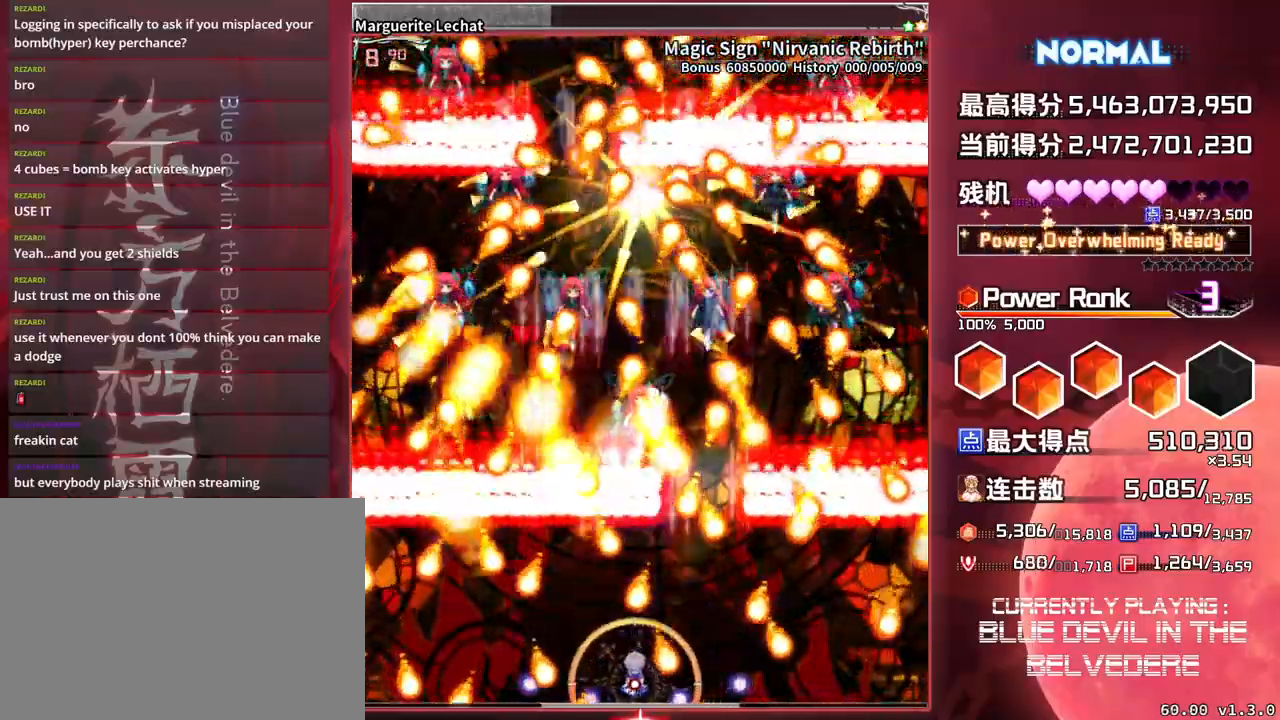
{"buttons": ["SQUARE", "TRIANGLE"], "left_stick": "up", "events": [[150, "left_stick", "right"], [483, "left_stick", "up"]]}
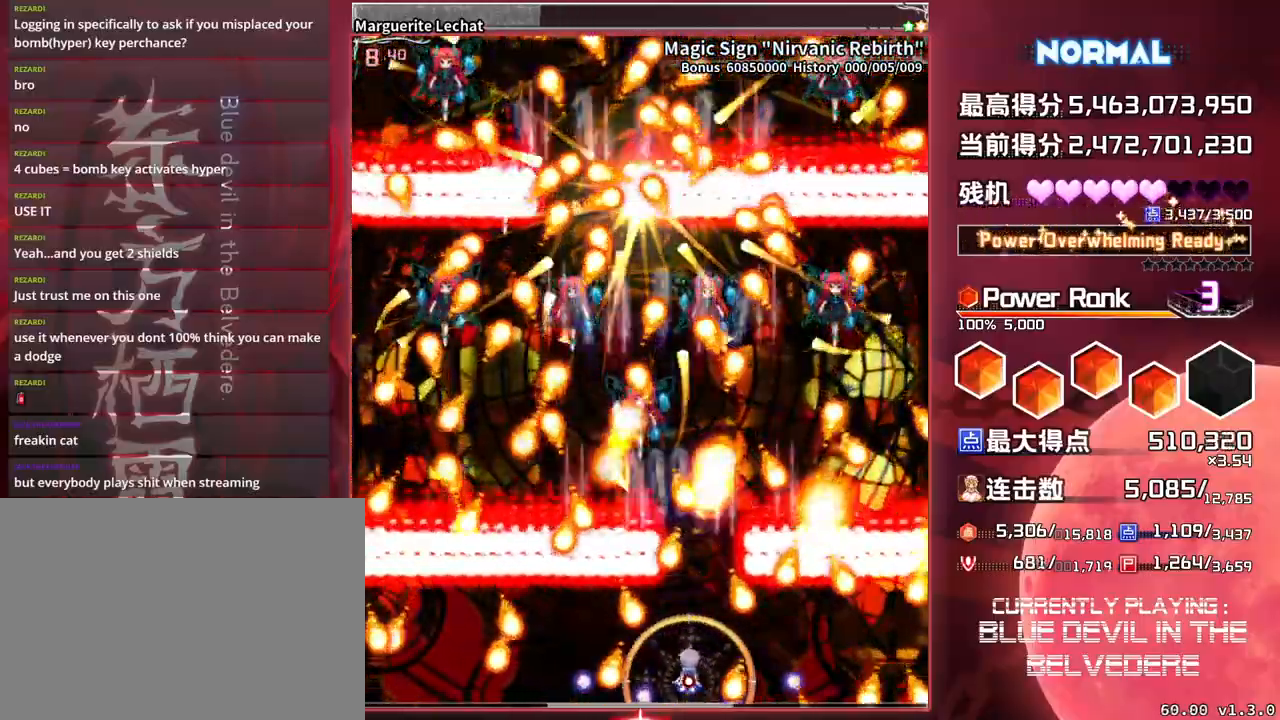
{"buttons": ["SQUARE", "TRIANGLE"], "left_stick": "center", "events": [[100, "left_stick", "center"], [300, "left_stick", "up"], [400, "left_stick", "center"]]}
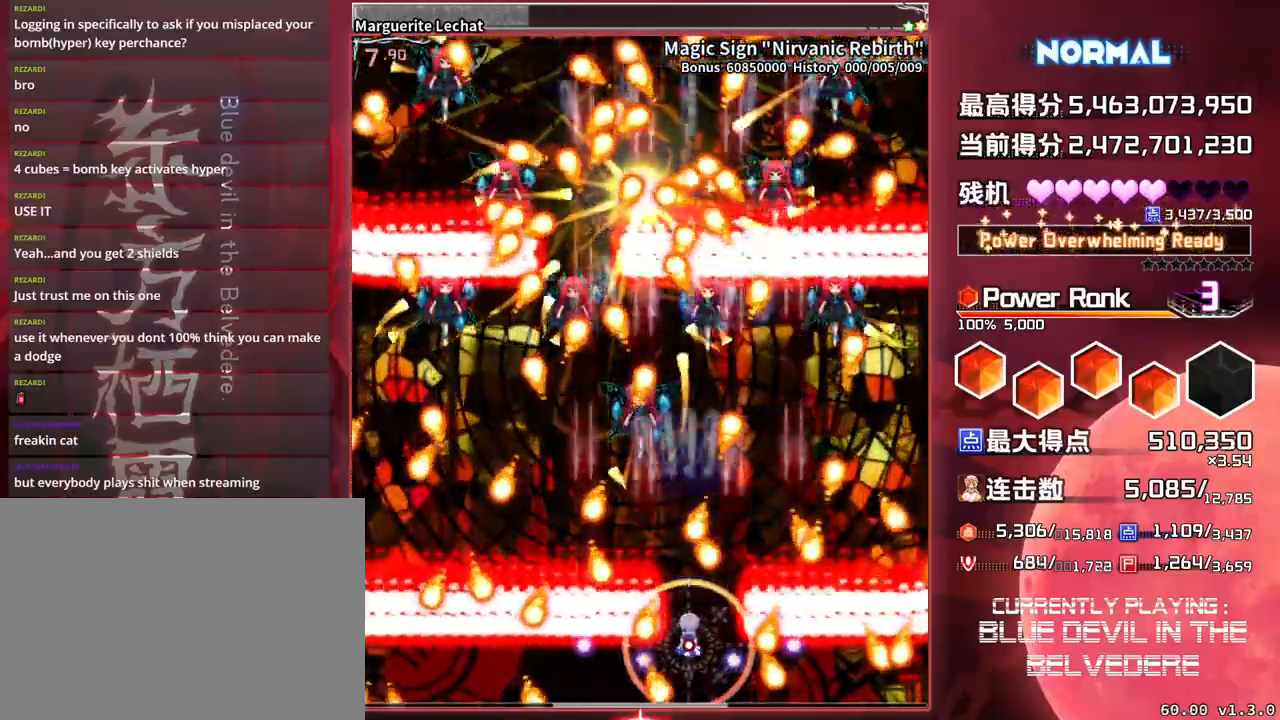
{"buttons": ["SQUARE", "TRIANGLE"], "left_stick": "center", "events": []}
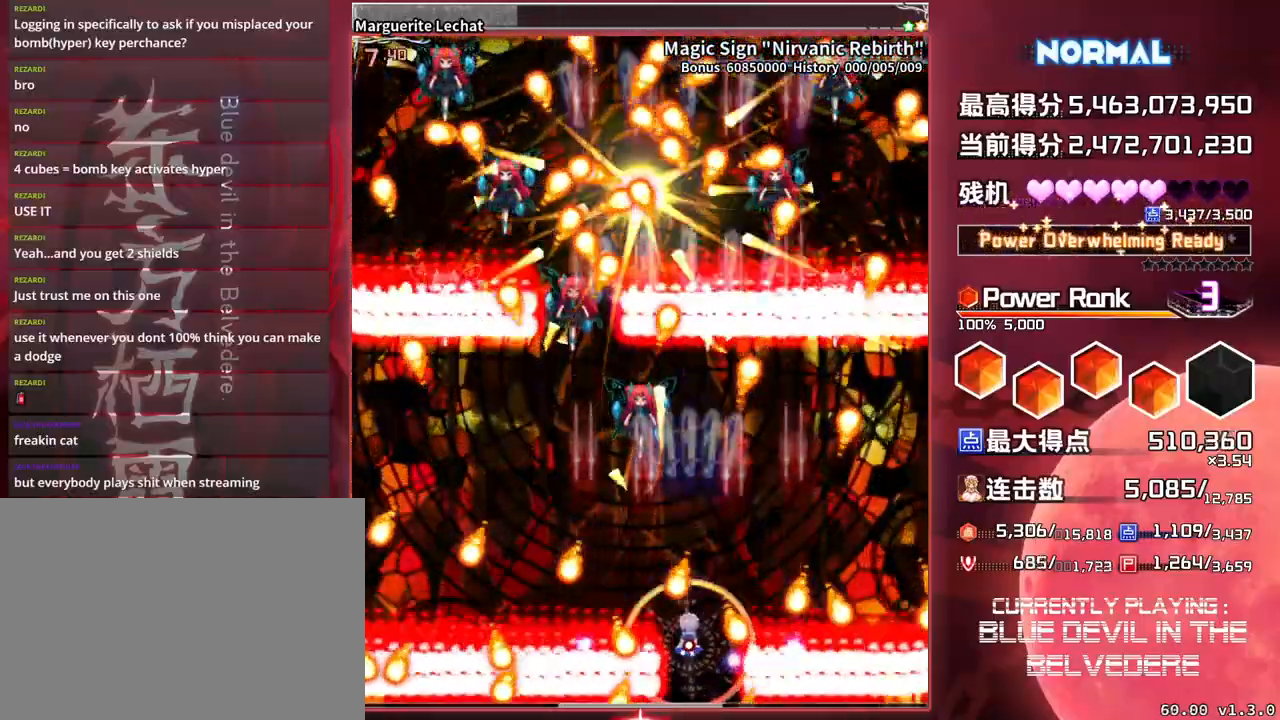
{"buttons": ["SQUARE", "TRIANGLE"], "left_stick": "up", "events": [[500, "left_stick", "up"]]}
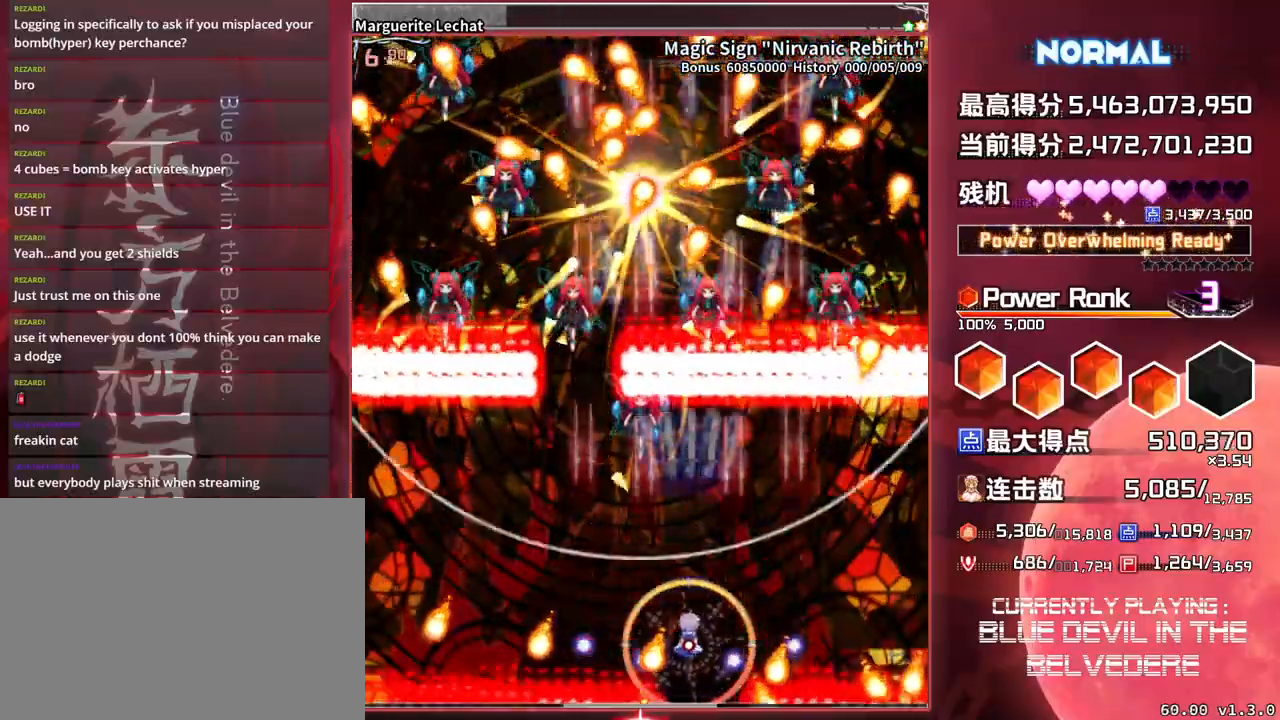
{"buttons": ["SQUARE", "TRIANGLE"], "left_stick": "left", "events": [[317, "left_stick", "left"]]}
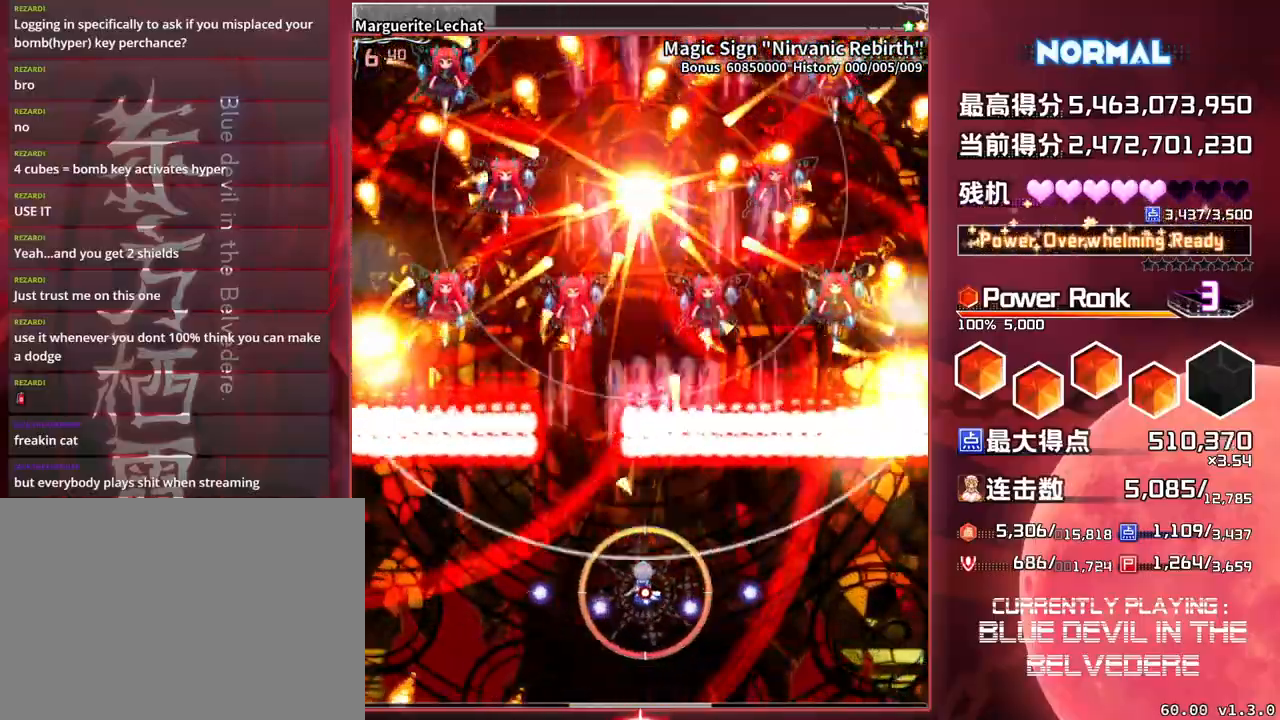
{"buttons": ["SQUARE", "TRIANGLE"], "left_stick": "center", "events": [[350, "left_stick", "center"]]}